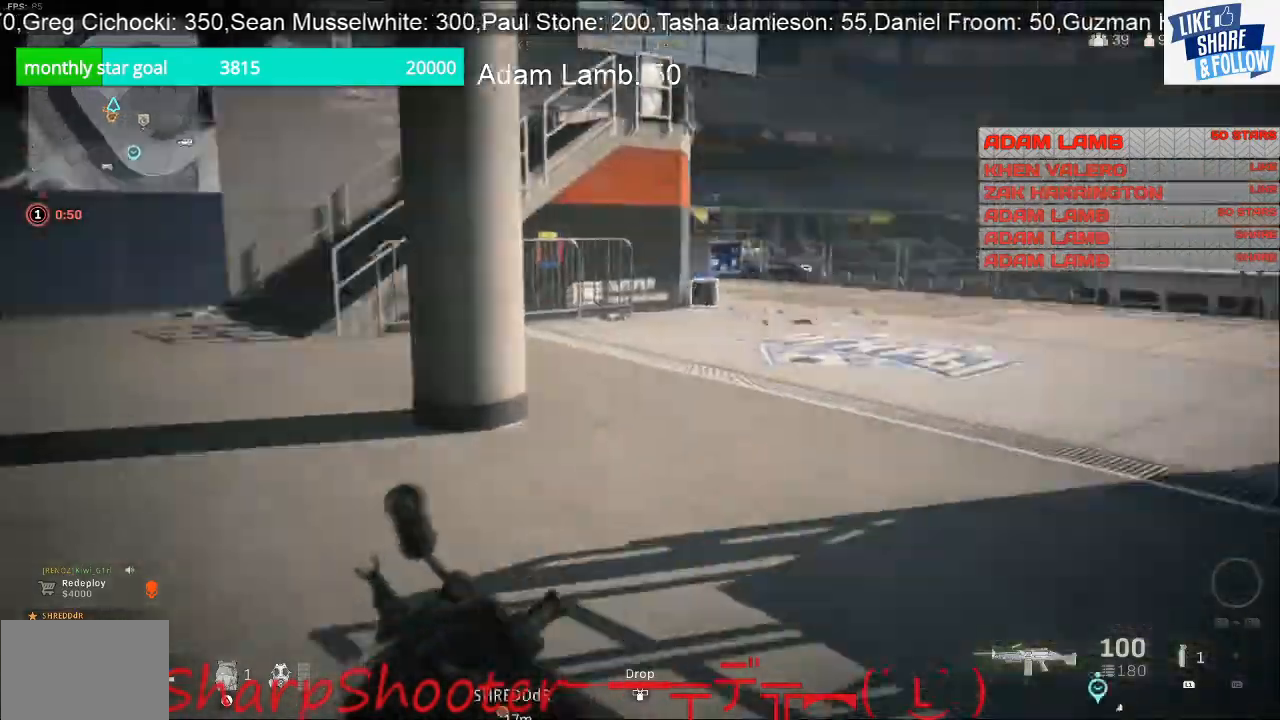
Gameplay with a controller (PlayStation layout); each line is a JSON object with the inputs held at the frame after it. "events" lists button and stick changes between this image and that frame as [ms after this image, input, new state], when the widget could be followed in between. Not read: L3.
{"buttons": [], "left_stick": "up-left", "right_stick": "right", "events": []}
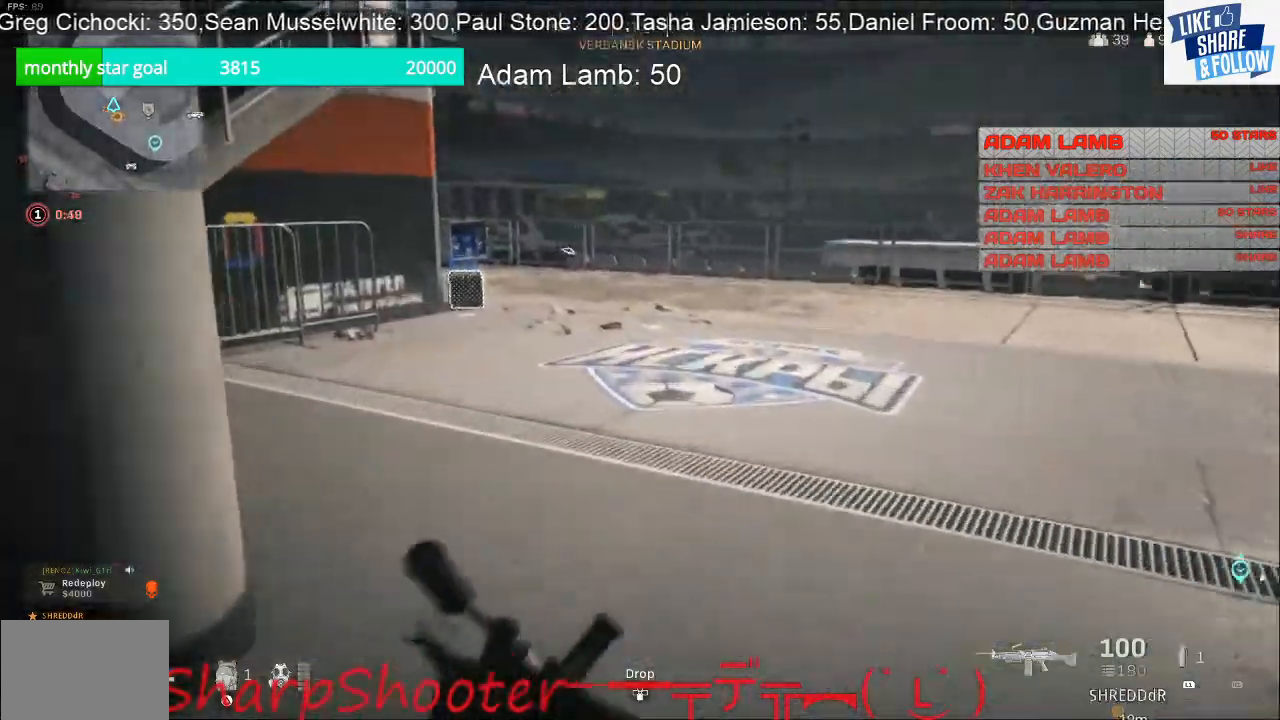
{"buttons": [], "left_stick": "up", "right_stick": "center", "events": [[67, "left_stick", "up"], [67, "right_stick", "center"]]}
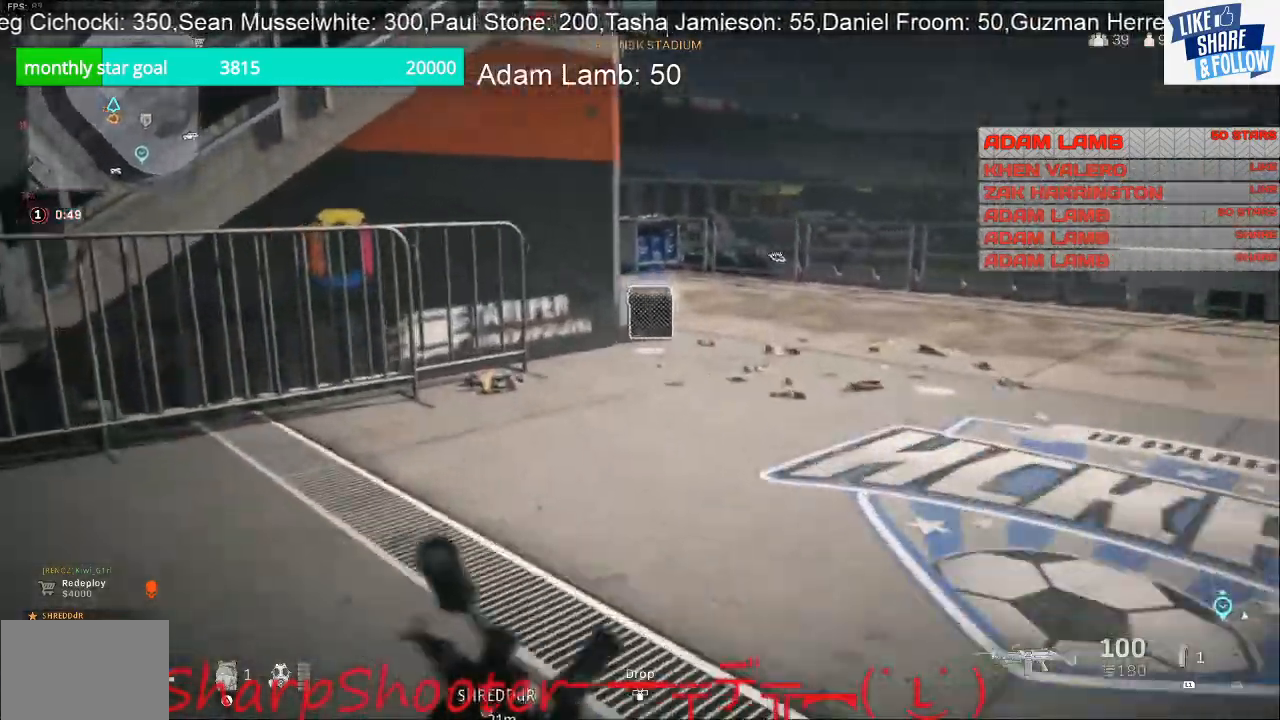
{"buttons": [], "left_stick": "up", "right_stick": "center", "events": []}
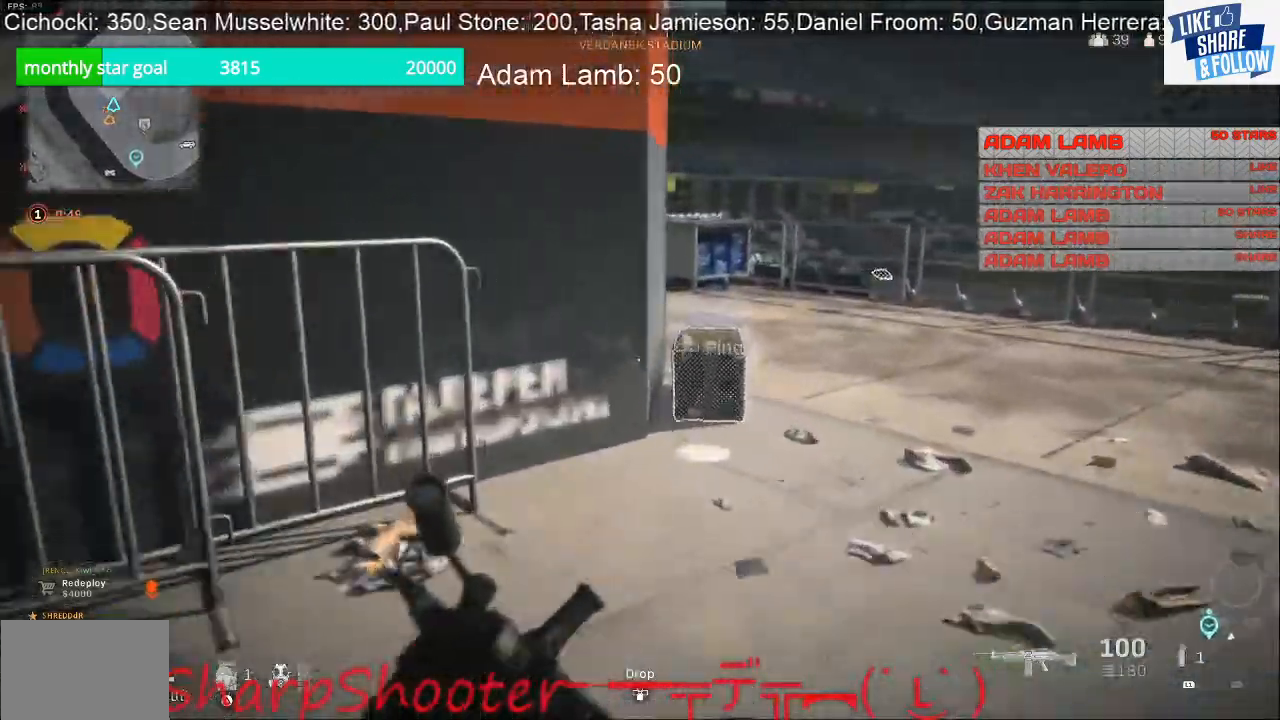
{"buttons": ["SQUARE"], "left_stick": "up", "right_stick": "center", "events": [[233, "SQUARE", "down"]]}
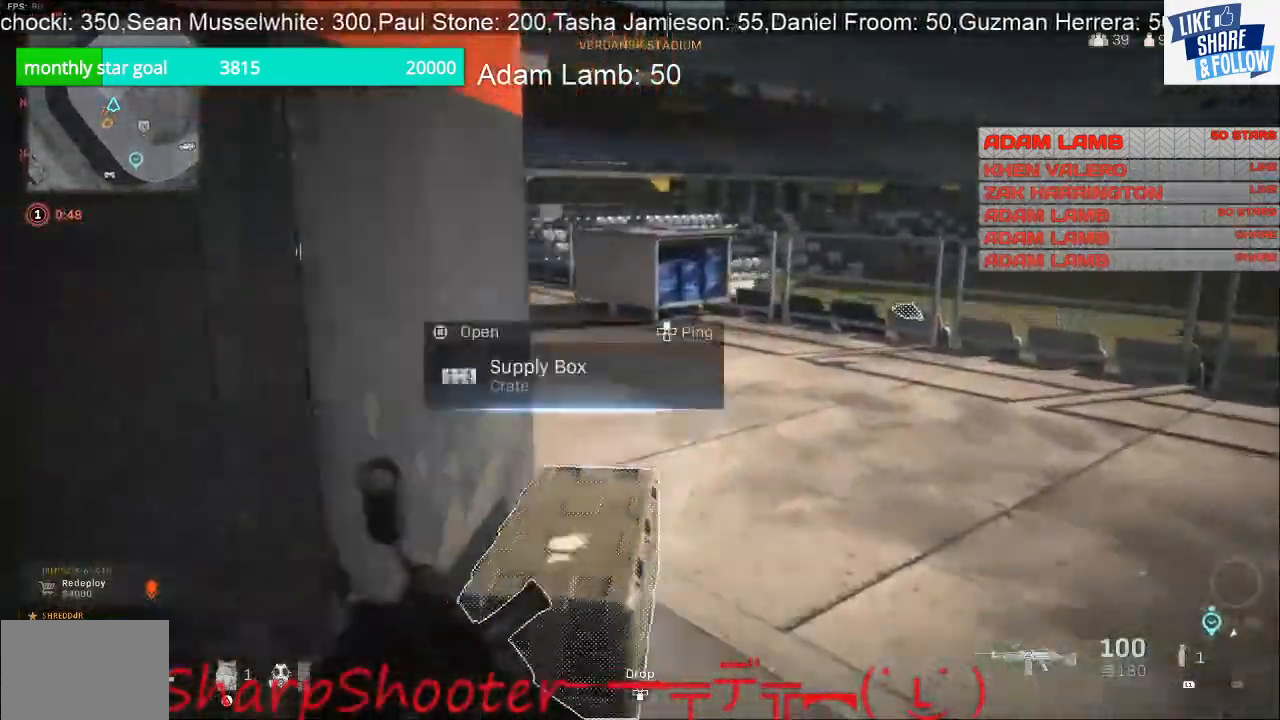
{"buttons": [], "left_stick": "down-right", "right_stick": "down-left", "events": [[233, "left_stick", "up-right"], [267, "SQUARE", "up"], [333, "left_stick", "down-right"], [467, "right_stick", "down-left"]]}
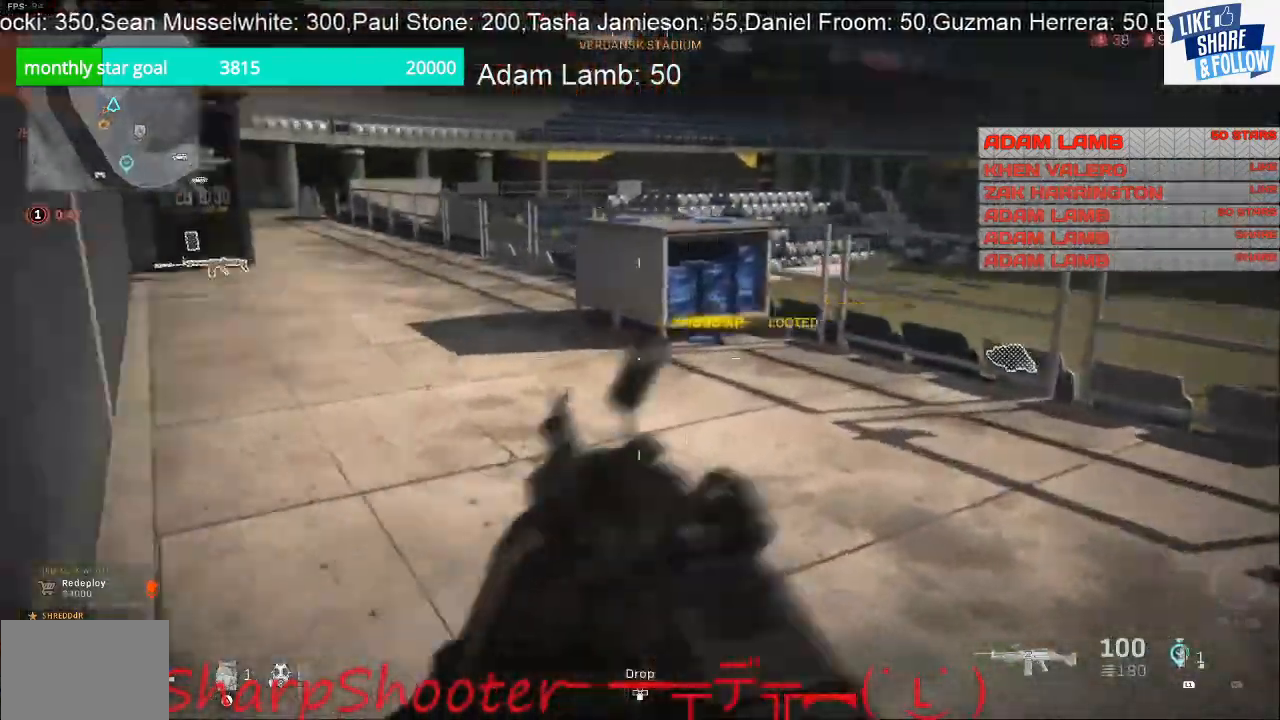
{"buttons": [], "left_stick": "up-left", "right_stick": "center", "events": [[167, "right_stick", "left"], [367, "right_stick", "center"], [433, "left_stick", "up-left"]]}
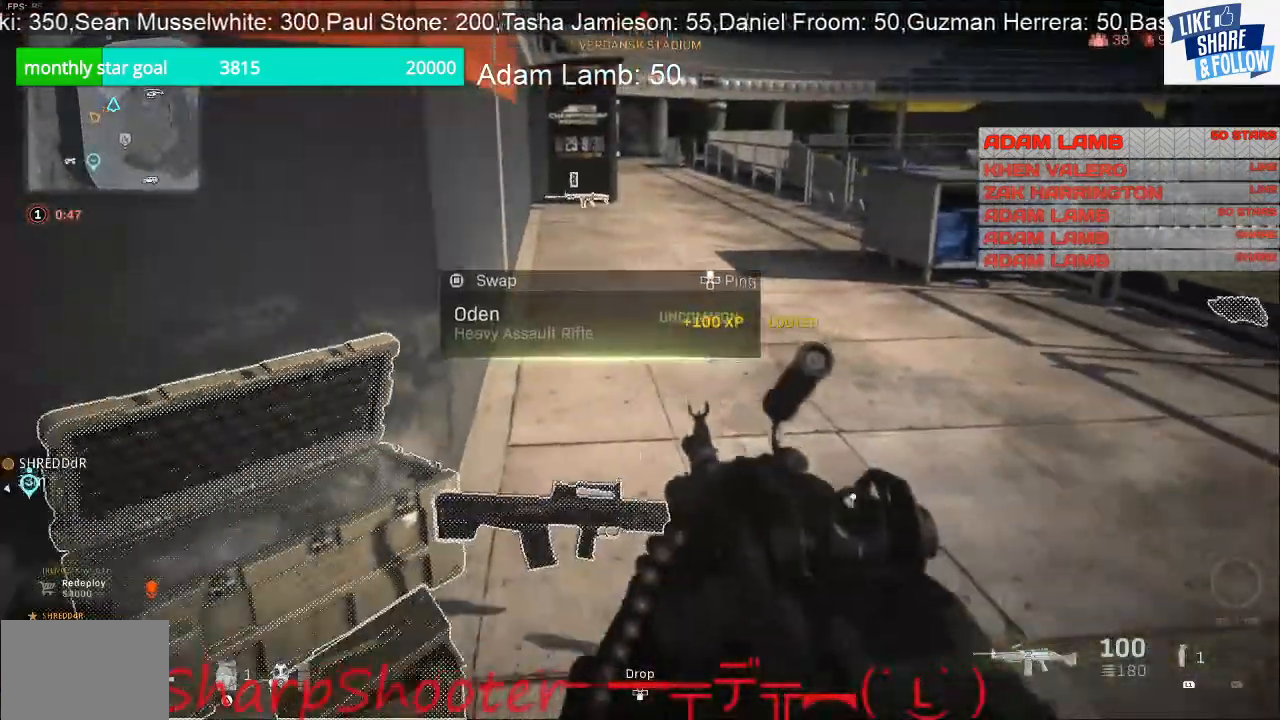
{"buttons": [], "left_stick": "up", "right_stick": "right", "events": [[267, "right_stick", "right"], [300, "left_stick", "up"]]}
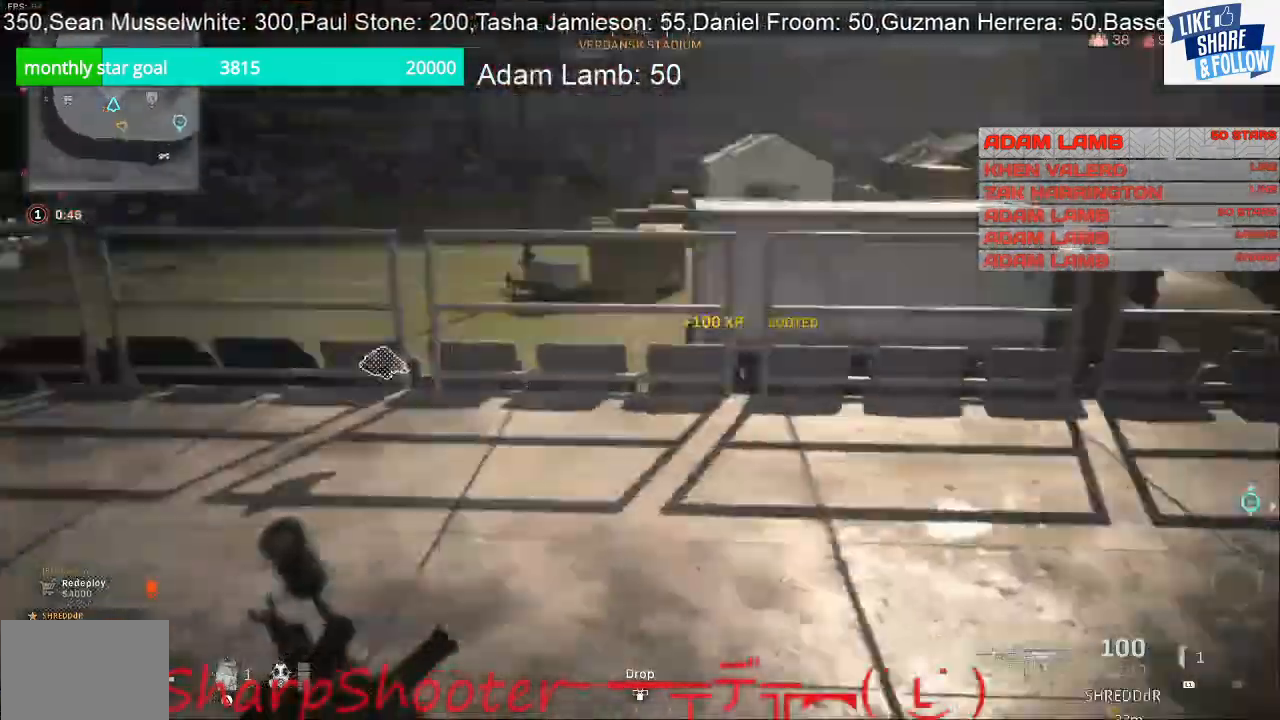
{"buttons": [], "left_stick": "up-right", "right_stick": "left", "events": [[67, "right_stick", "center"], [233, "right_stick", "left"], [433, "left_stick", "up-right"]]}
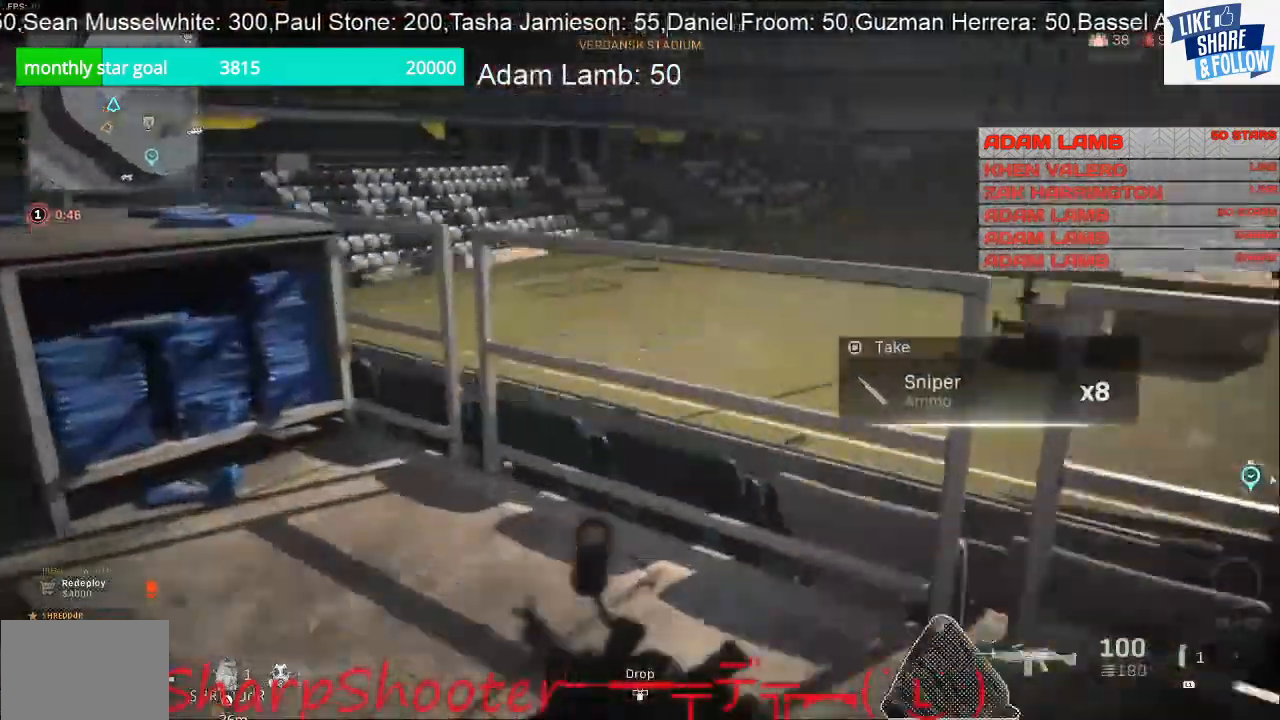
{"buttons": [], "left_stick": "up", "right_stick": "right", "events": [[167, "left_stick", "up"], [333, "right_stick", "up-left"], [500, "right_stick", "right"]]}
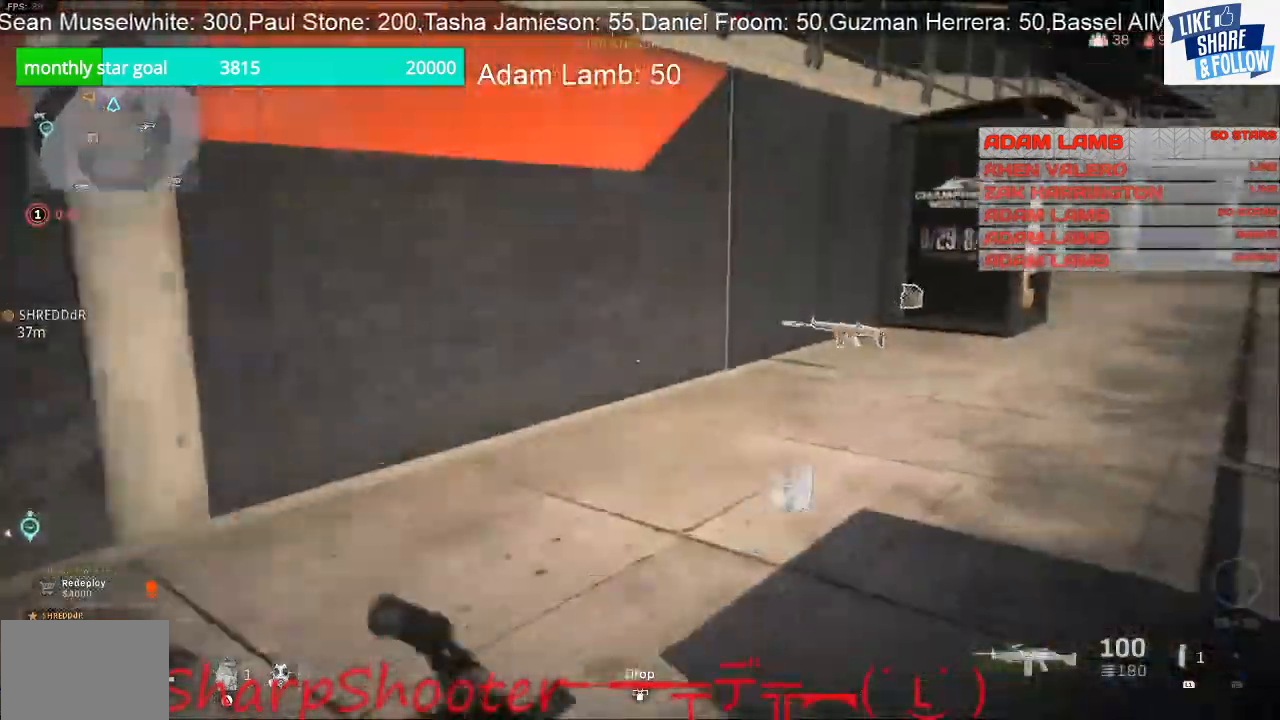
{"buttons": [], "left_stick": "up", "right_stick": "center", "events": [[200, "right_stick", "center"]]}
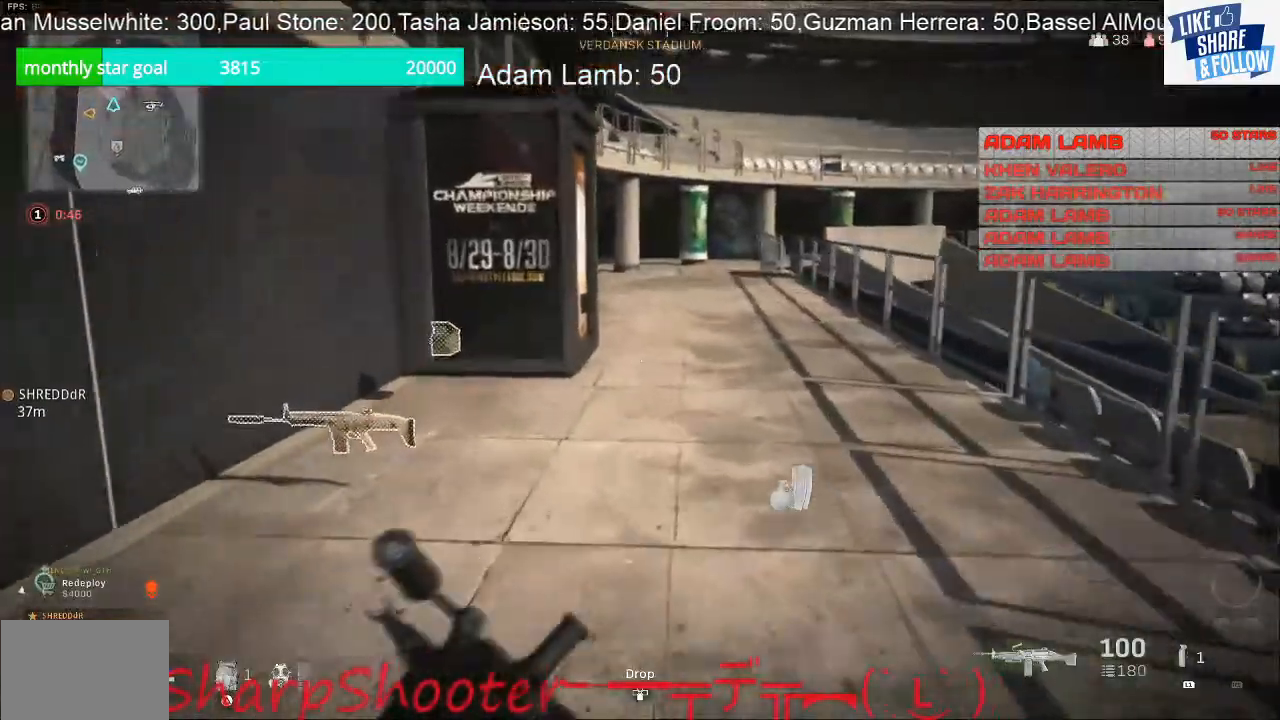
{"buttons": [], "left_stick": "up", "right_stick": "left", "events": [[467, "right_stick", "left"]]}
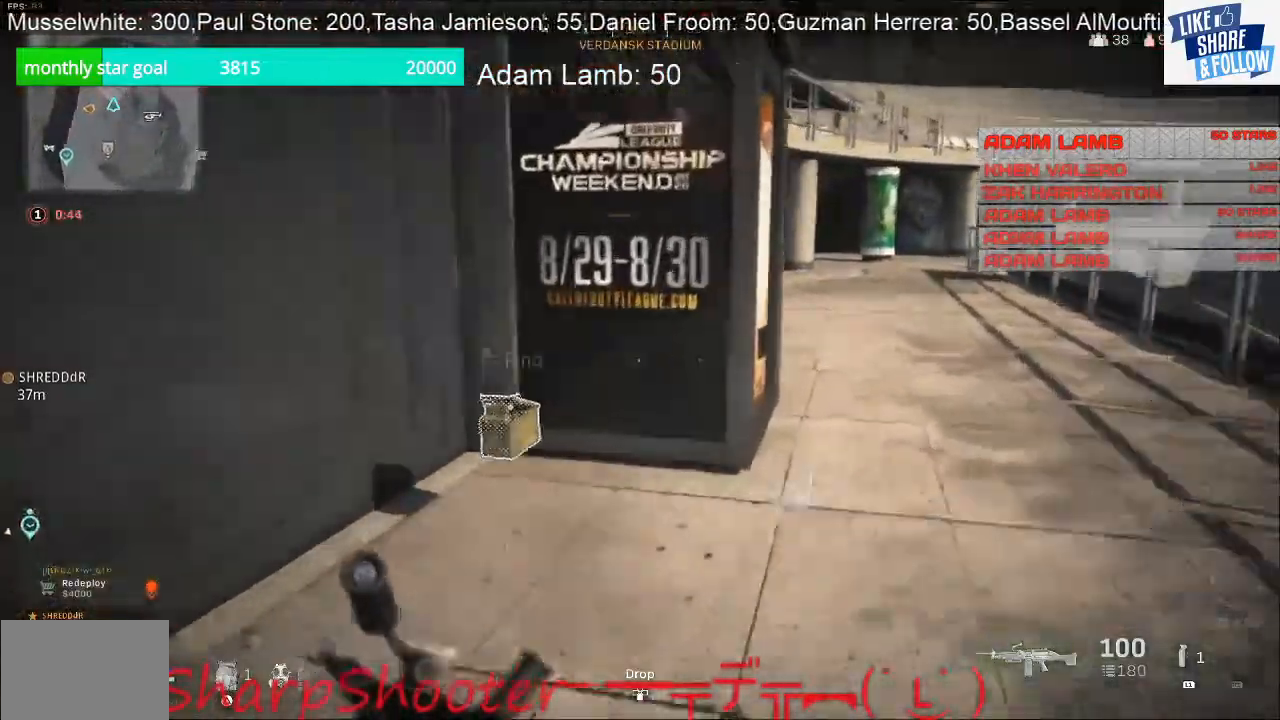
{"buttons": [], "left_stick": "up-right", "right_stick": "up-right", "events": [[67, "right_stick", "center"], [133, "right_stick", "right"], [400, "left_stick", "up-right"], [467, "right_stick", "up-right"]]}
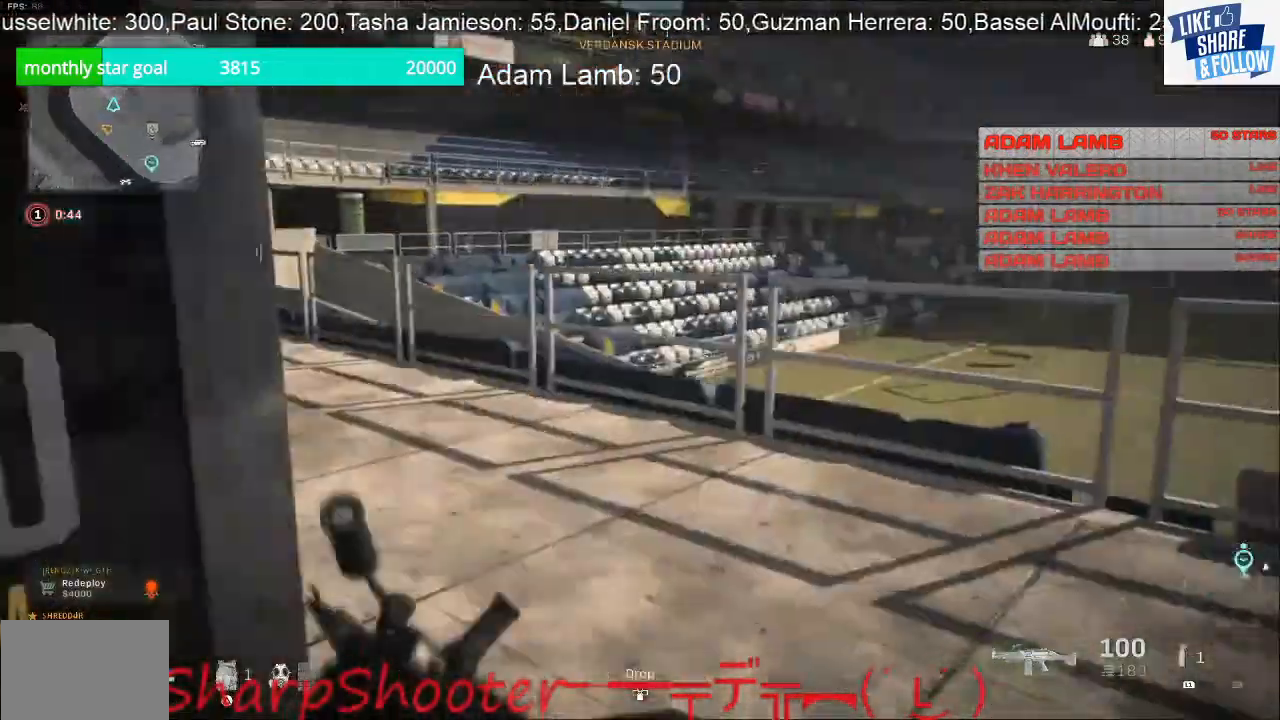
{"buttons": [], "left_stick": "up-right", "right_stick": "center", "events": [[67, "right_stick", "left"], [433, "right_stick", "center"]]}
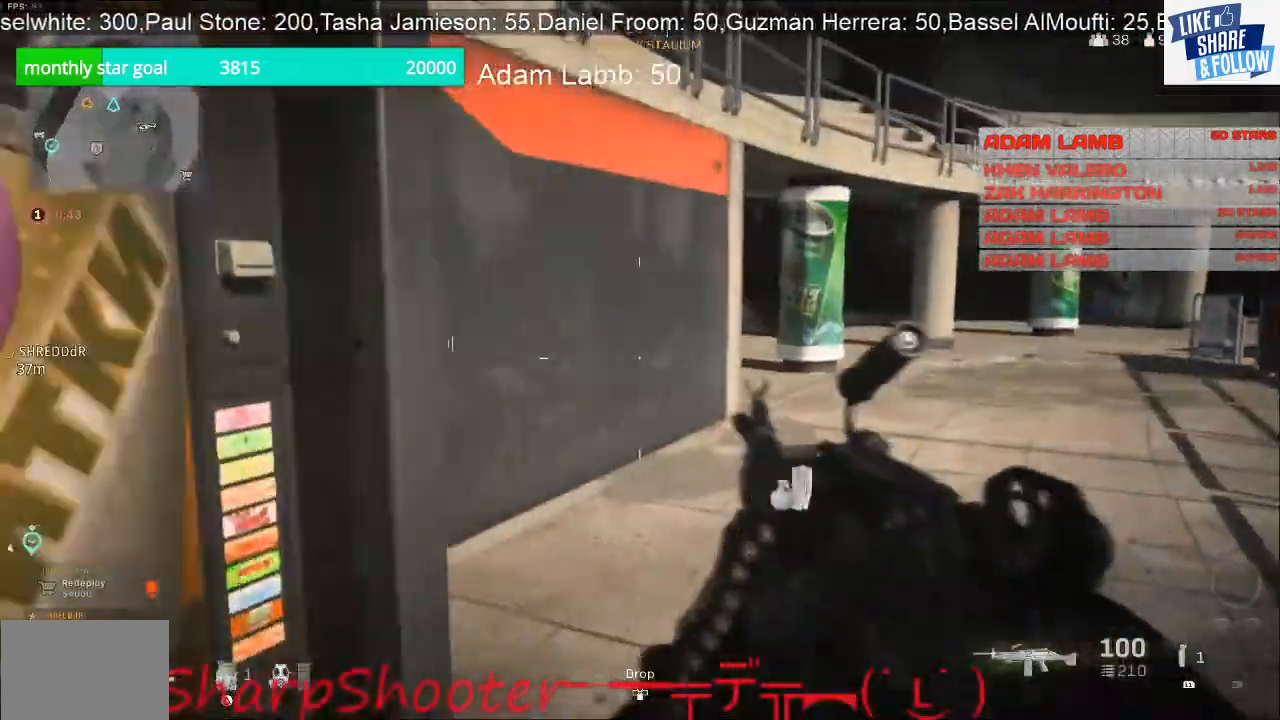
{"buttons": [], "left_stick": "up-right", "right_stick": "center", "events": []}
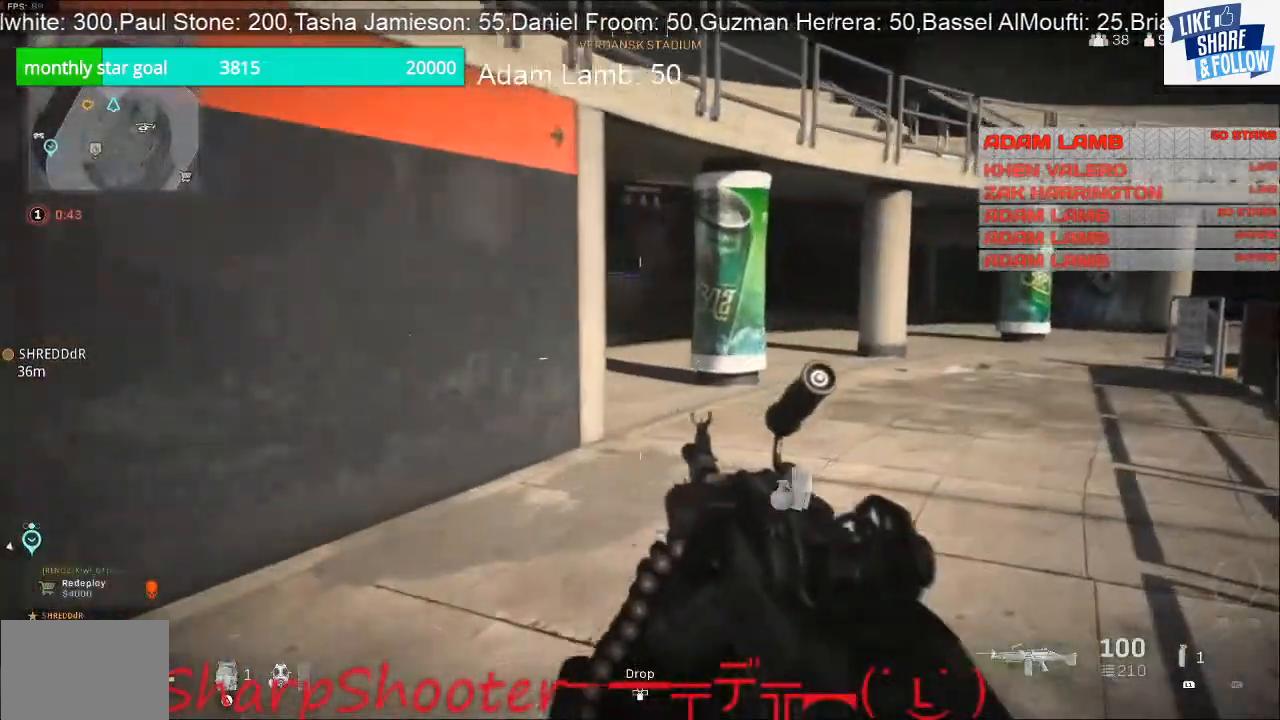
{"buttons": [], "left_stick": "up-right", "right_stick": "center", "events": [[133, "right_stick", "right"], [200, "right_stick", "center"]]}
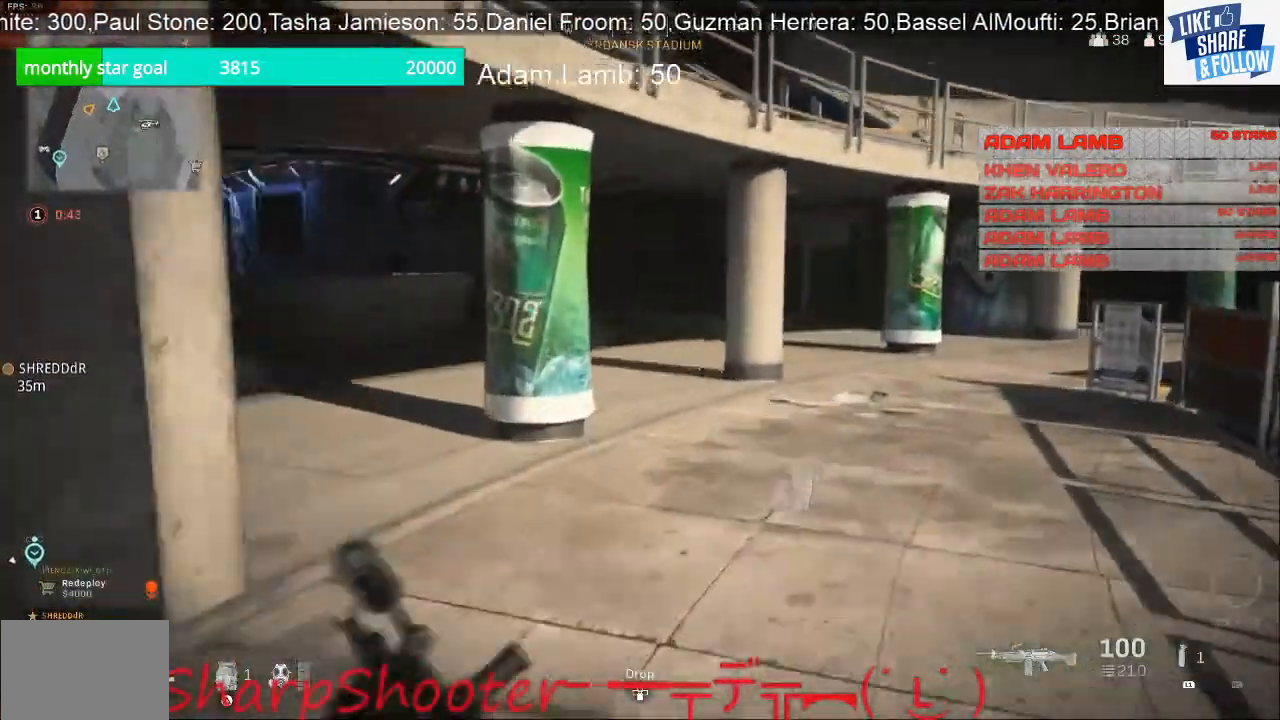
{"buttons": [], "left_stick": "up-right", "right_stick": "left", "events": [[133, "right_stick", "left"]]}
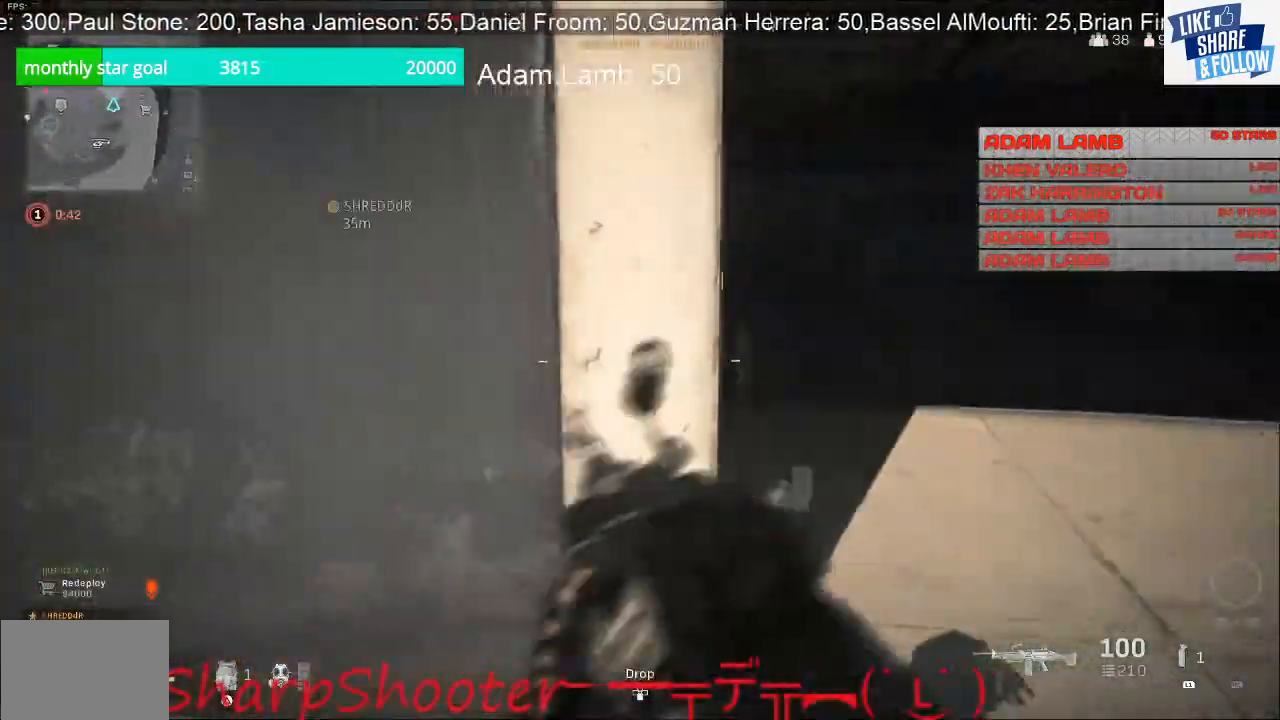
{"buttons": [], "left_stick": "up-right", "right_stick": "center", "events": [[167, "right_stick", "center"]]}
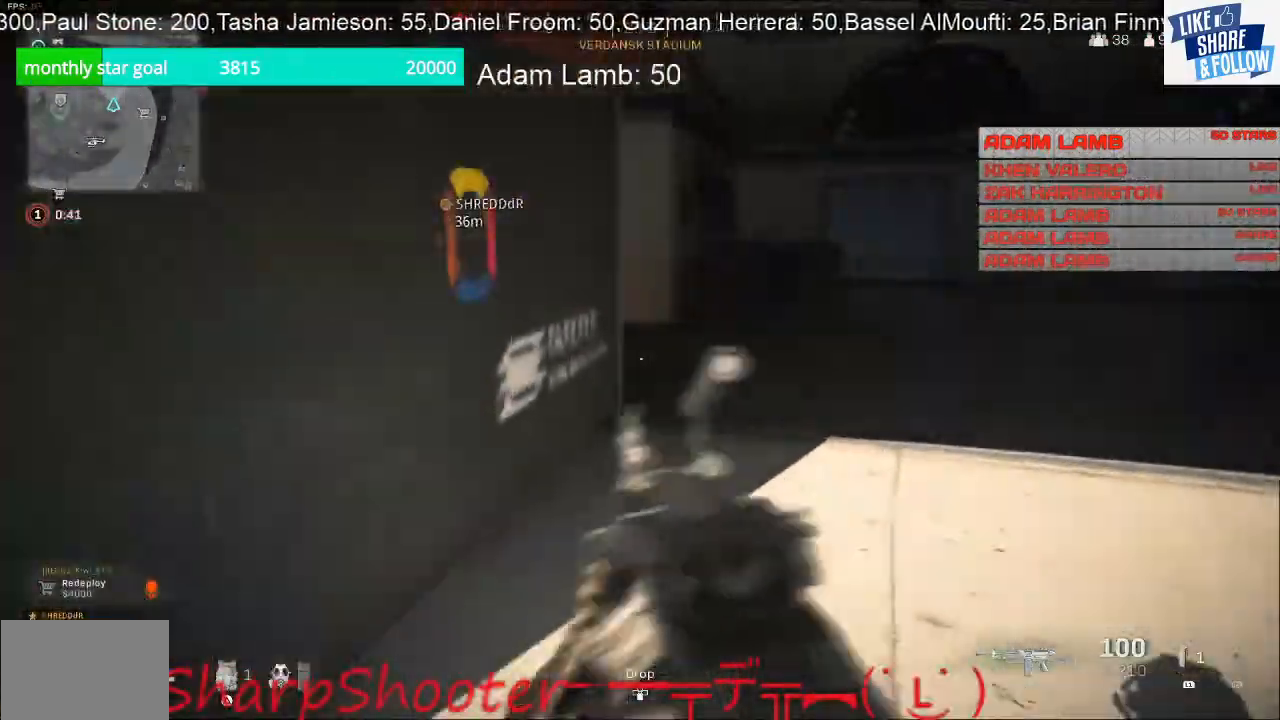
{"buttons": [], "left_stick": "up", "right_stick": "left", "events": [[33, "right_stick", "right"], [100, "left_stick", "up"], [200, "right_stick", "center"], [333, "right_stick", "left"]]}
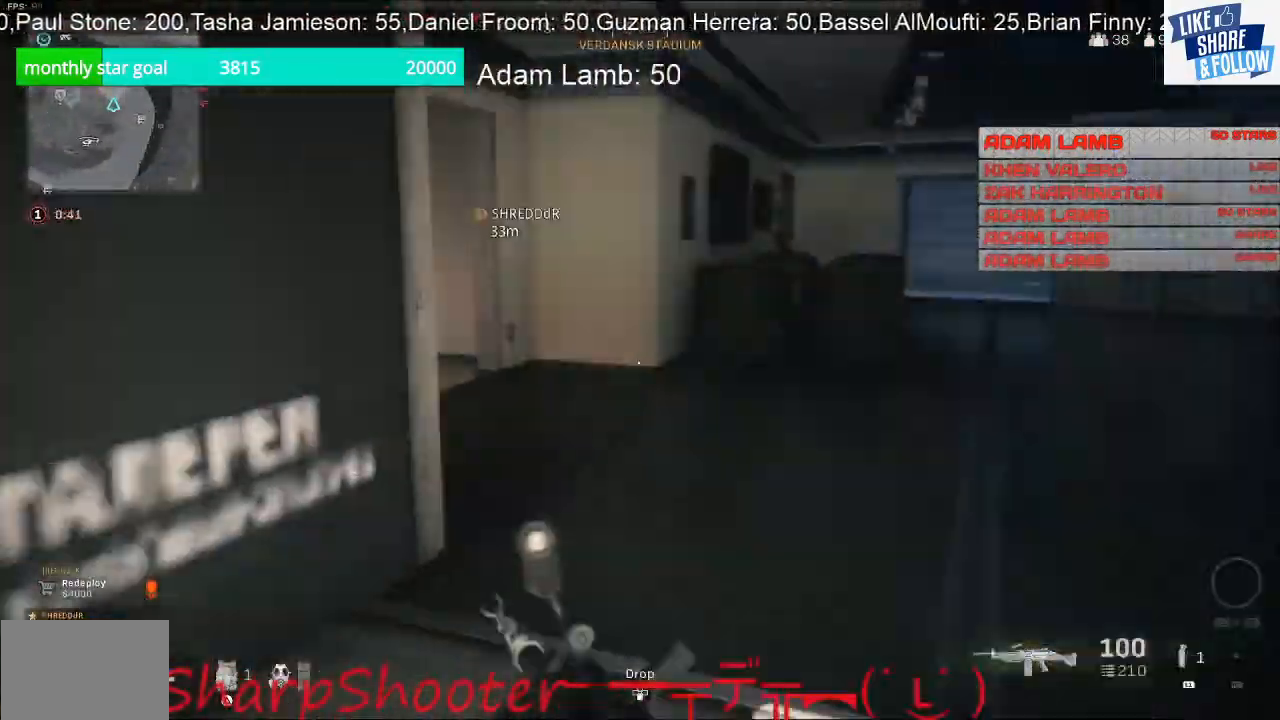
{"buttons": [], "left_stick": "right", "right_stick": "left", "events": [[133, "left_stick", "up-right"], [333, "left_stick", "right"]]}
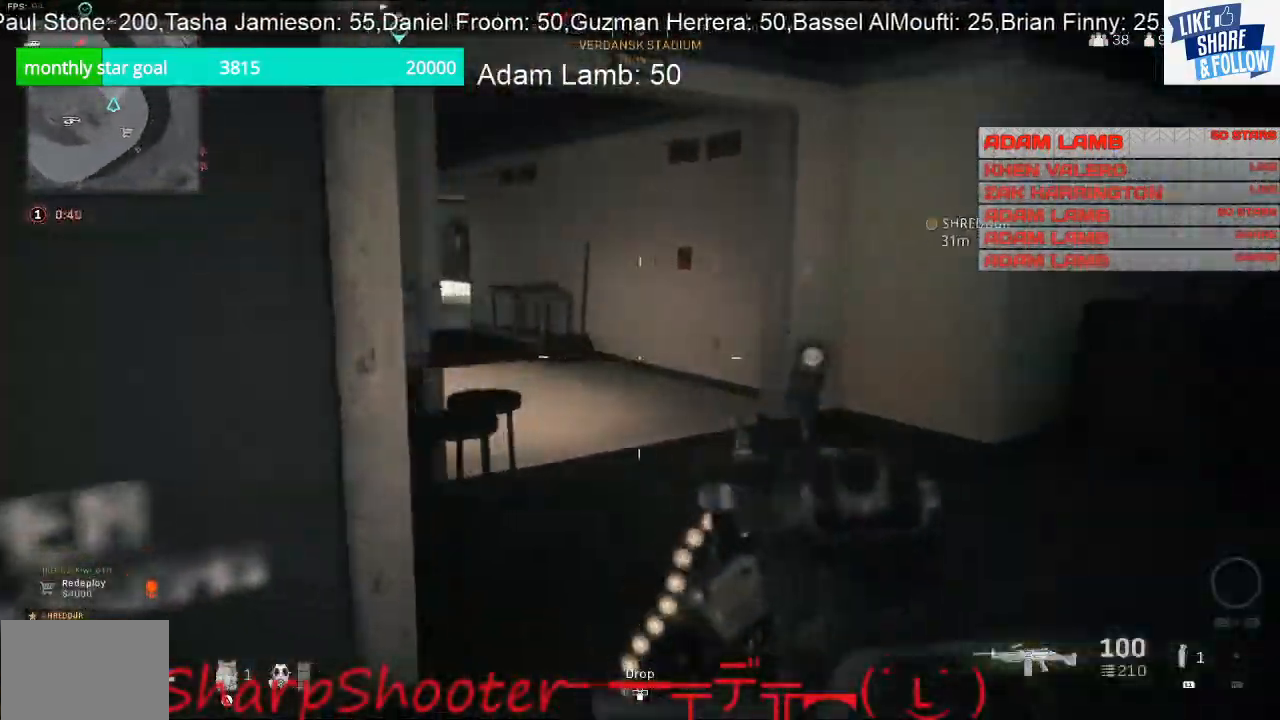
{"buttons": [], "left_stick": "up-right", "right_stick": "center", "events": [[67, "right_stick", "center"], [267, "left_stick", "up-right"]]}
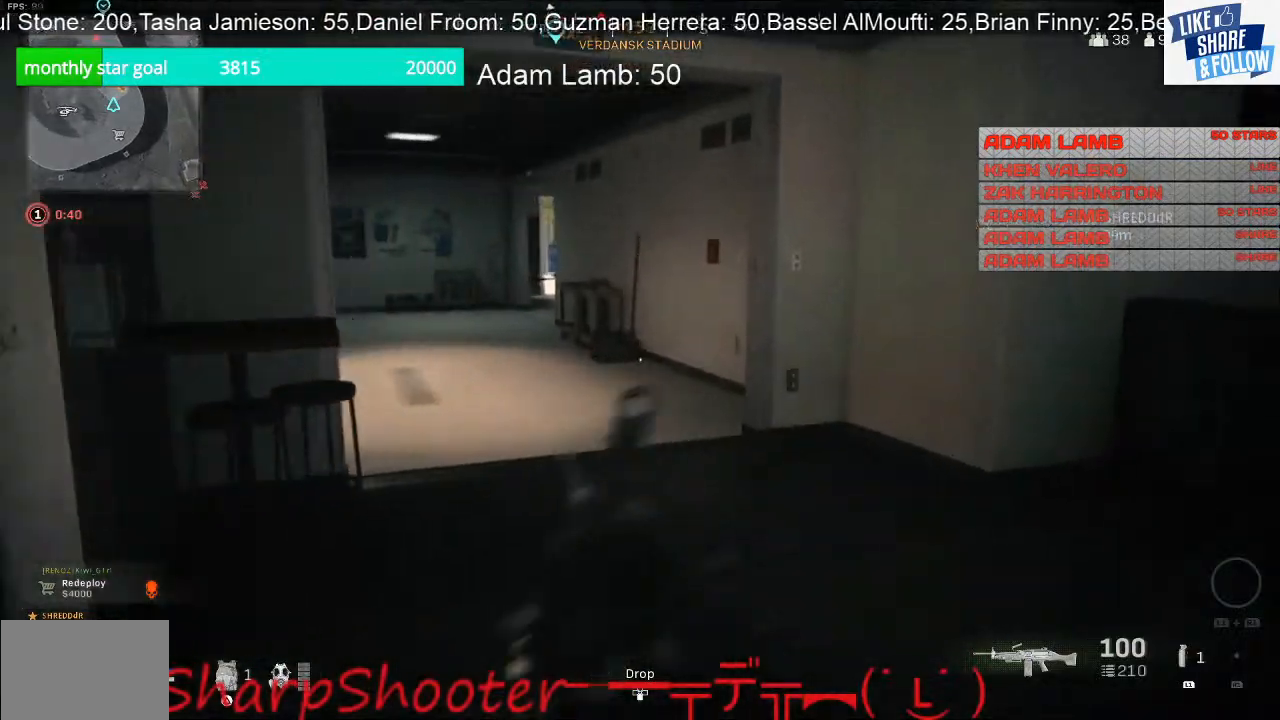
{"buttons": [], "left_stick": "up-right", "right_stick": "center", "events": [[33, "right_stick", "left"], [367, "right_stick", "center"]]}
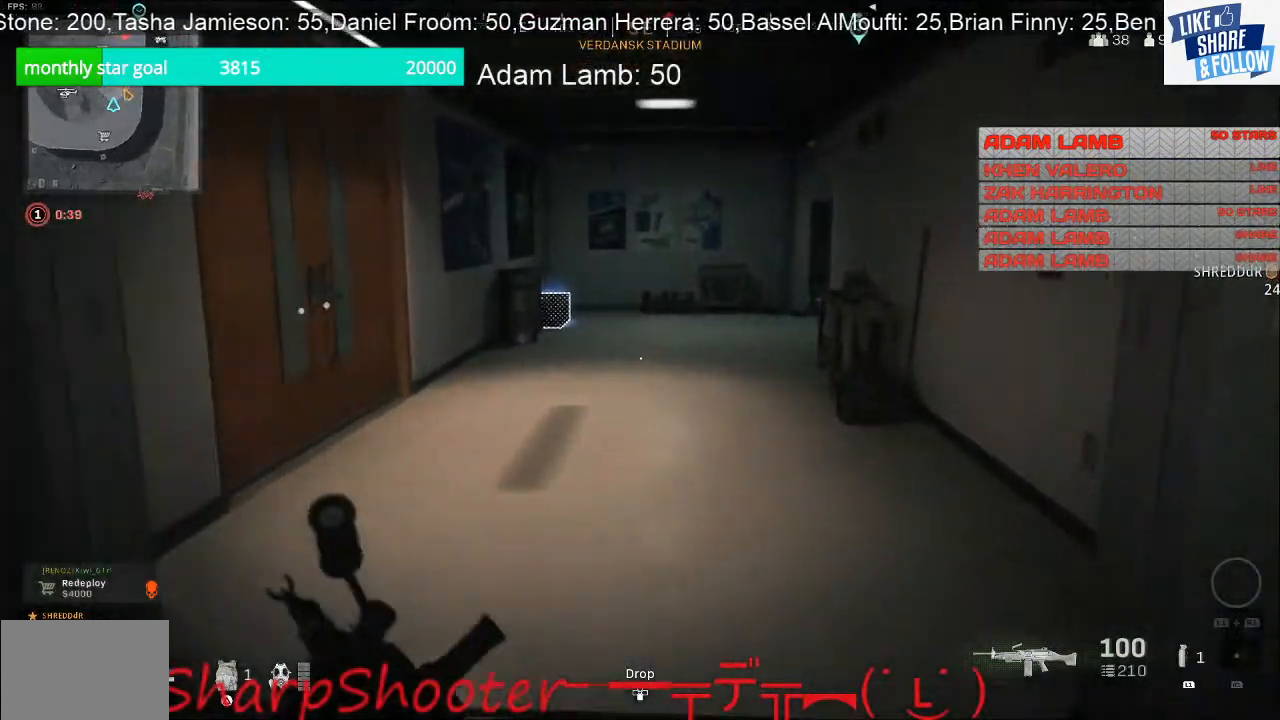
{"buttons": [], "left_stick": "up-right", "right_stick": "left", "events": [[300, "right_stick", "left"]]}
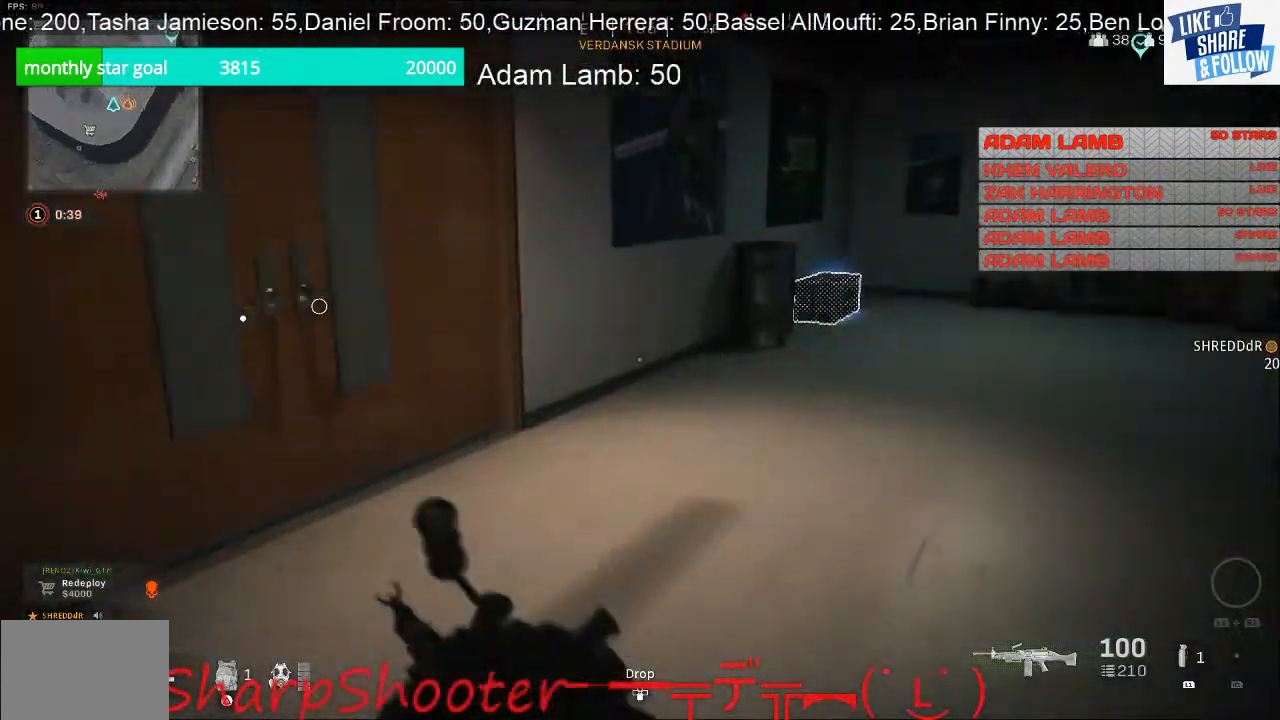
{"buttons": [], "left_stick": "up-left", "right_stick": "left", "events": [[100, "left_stick", "up"], [200, "right_stick", "center"], [400, "left_stick", "up-left"], [467, "right_stick", "left"]]}
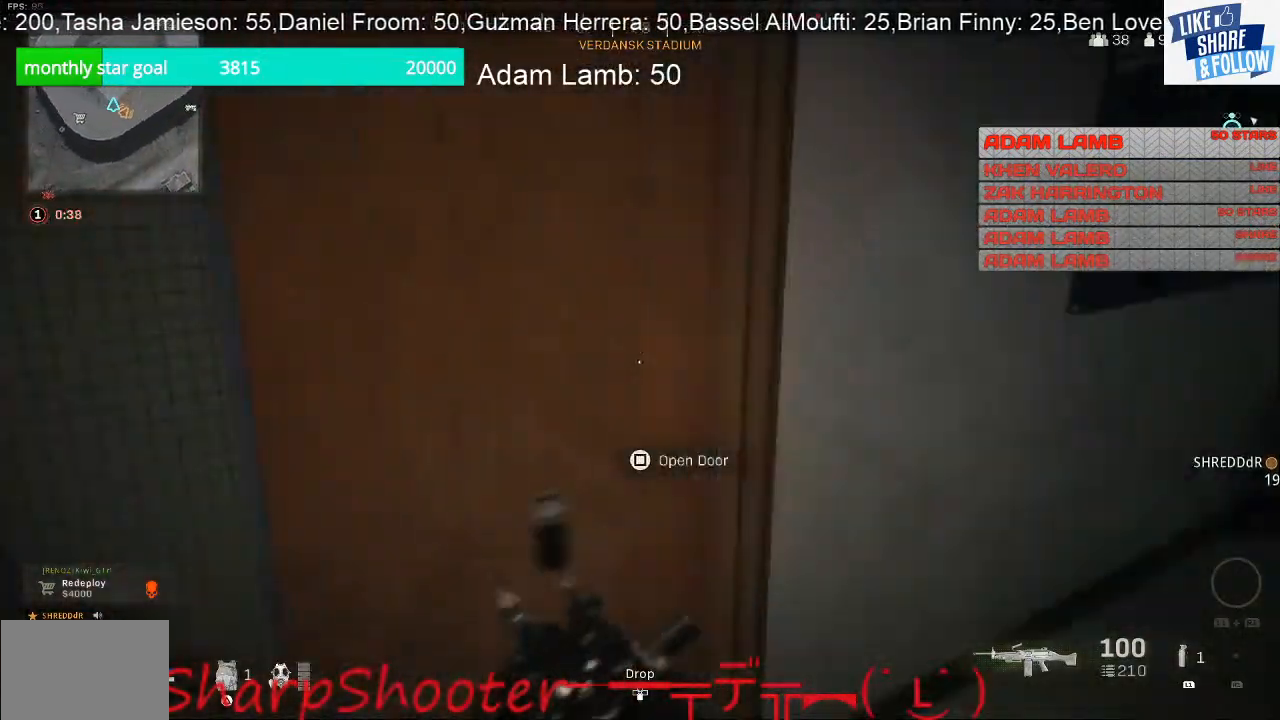
{"buttons": [], "left_stick": "up-left", "right_stick": "right", "events": [[167, "right_stick", "center"], [300, "right_stick", "right"]]}
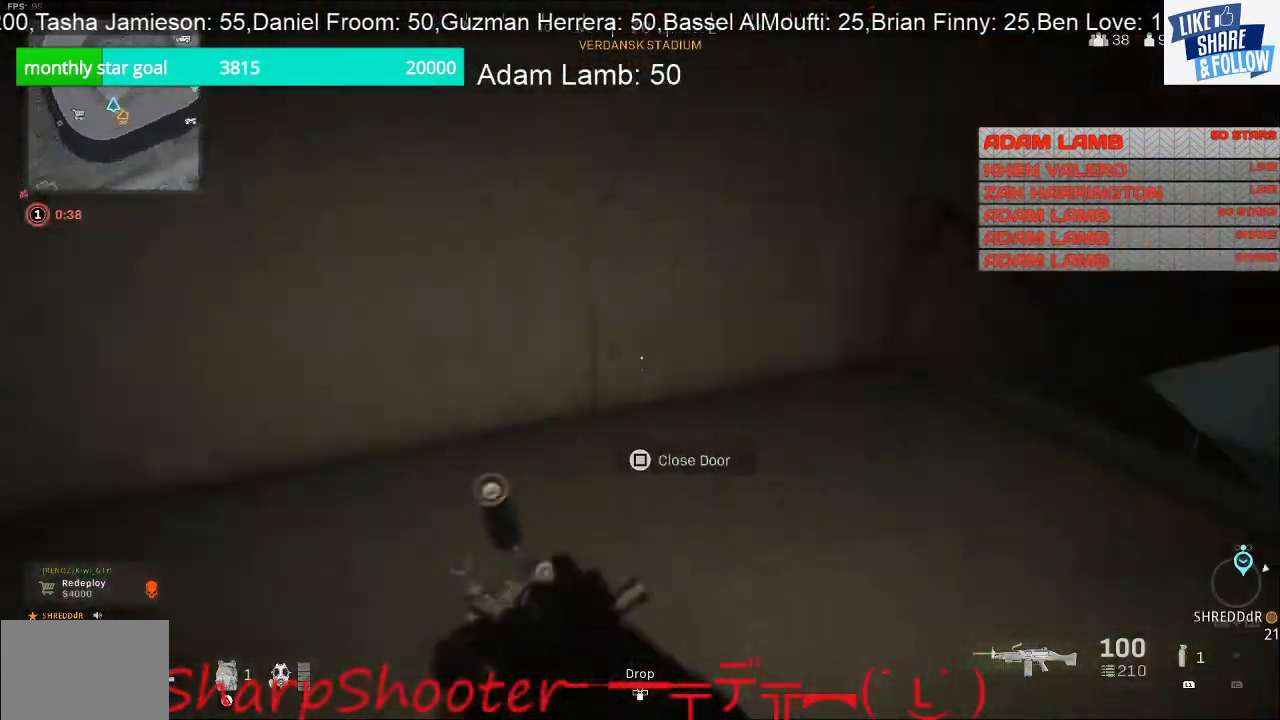
{"buttons": [], "left_stick": "down-right", "right_stick": "right", "events": [[200, "left_stick", "down-left"], [233, "right_stick", "up-right"], [300, "left_stick", "down"], [467, "left_stick", "down-right"], [467, "right_stick", "right"]]}
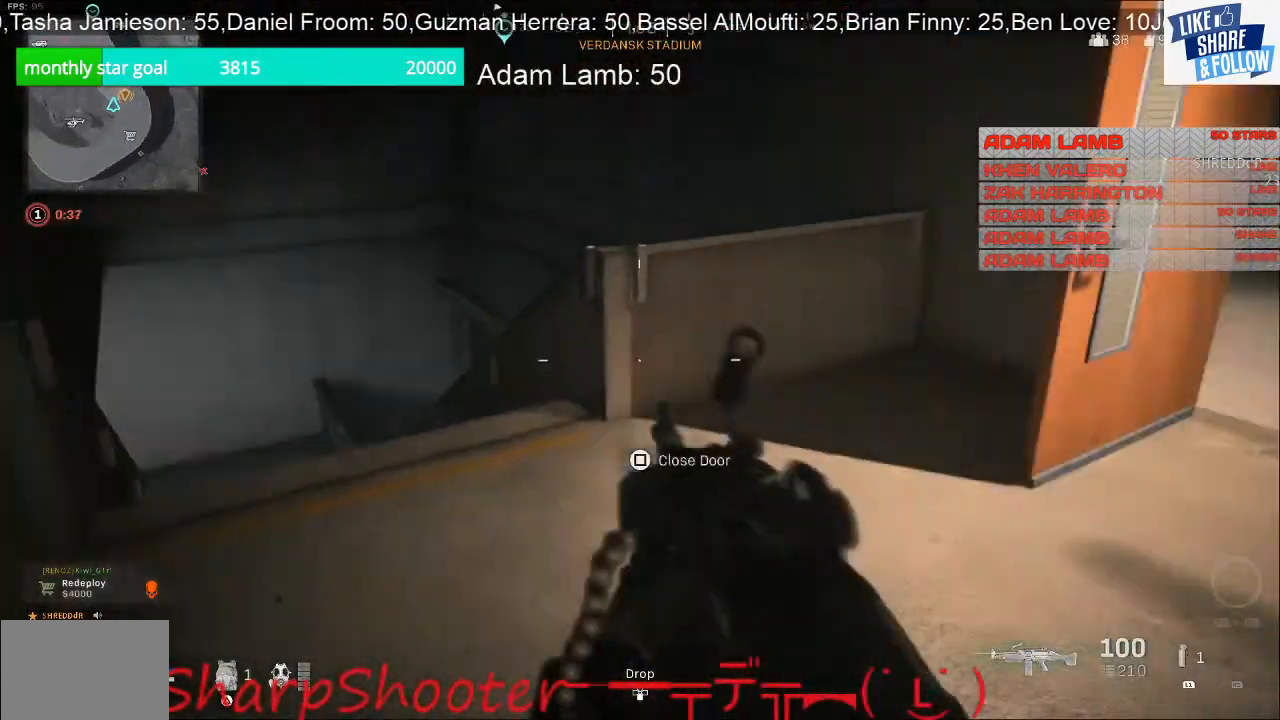
{"buttons": [], "left_stick": "up", "right_stick": "up", "events": [[100, "left_stick", "up"], [100, "right_stick", "center"], [333, "right_stick", "up-left"], [467, "right_stick", "up"]]}
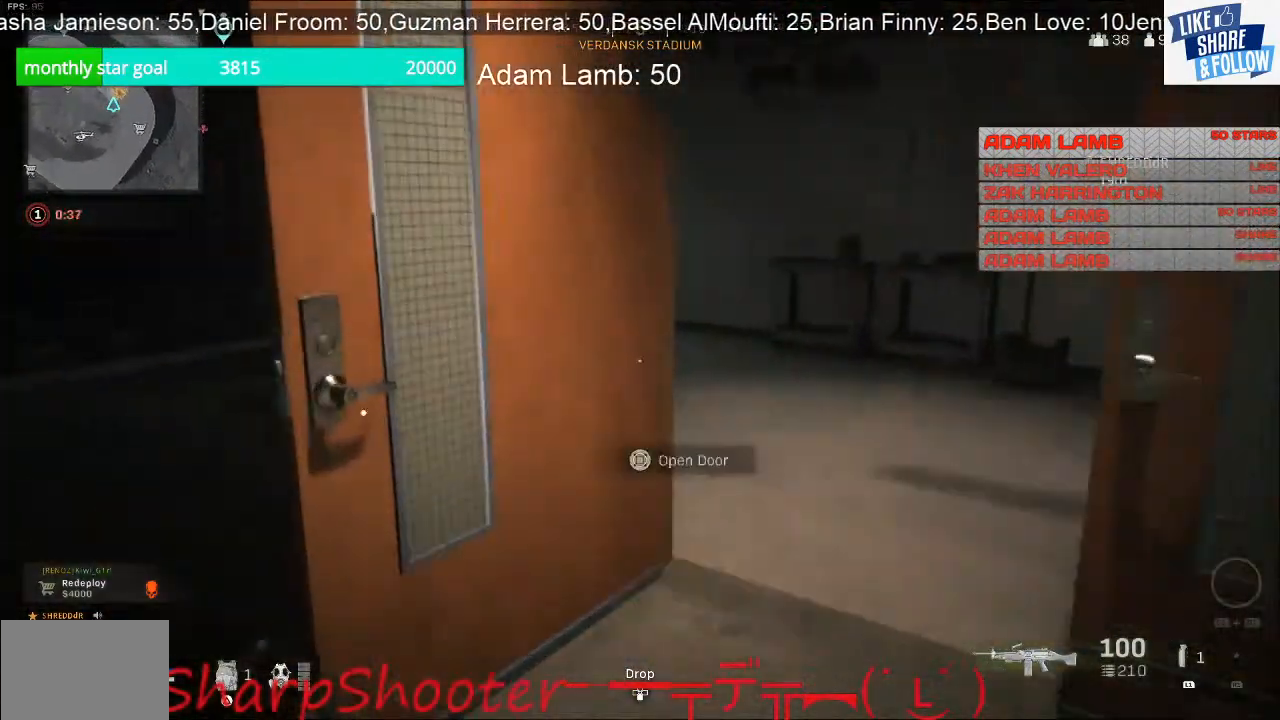
{"buttons": [], "left_stick": "up-right", "right_stick": "down-left", "events": [[67, "right_stick", "center"], [233, "left_stick", "up-right"], [367, "right_stick", "left"], [467, "right_stick", "down-left"]]}
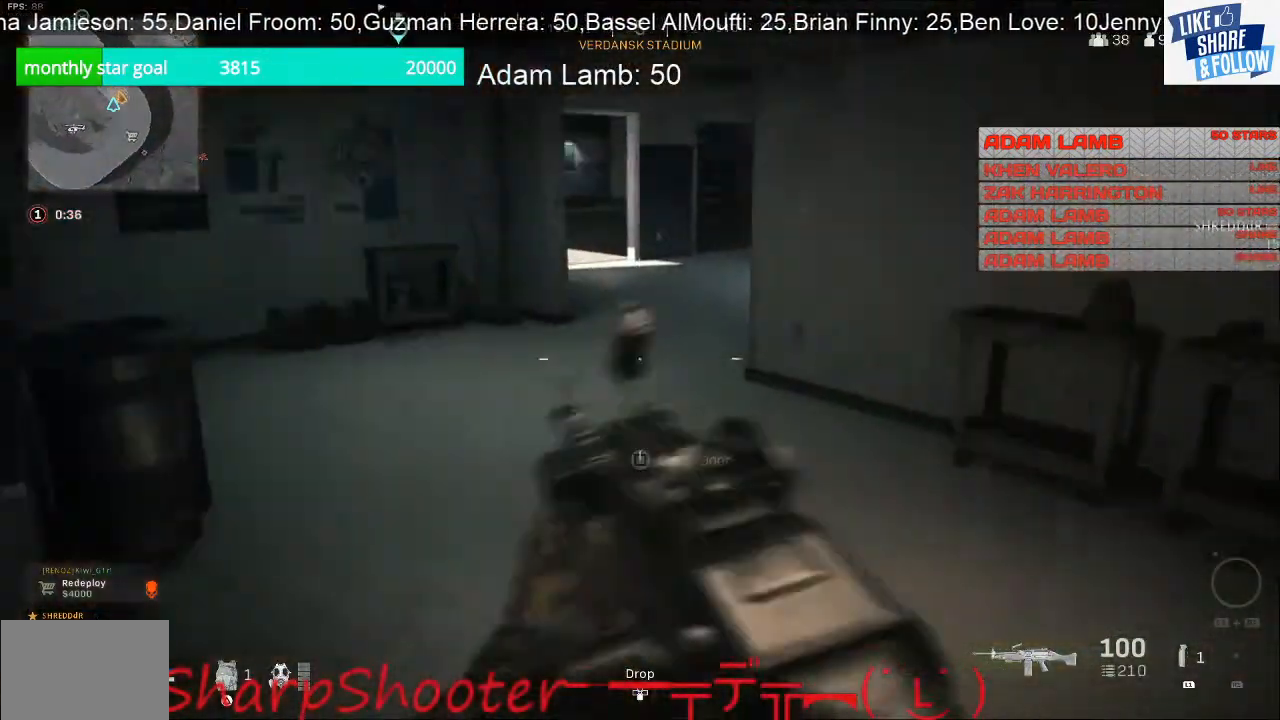
{"buttons": [], "left_stick": "up", "right_stick": "left", "events": [[300, "right_stick", "center"], [367, "right_stick", "left"], [433, "left_stick", "up"]]}
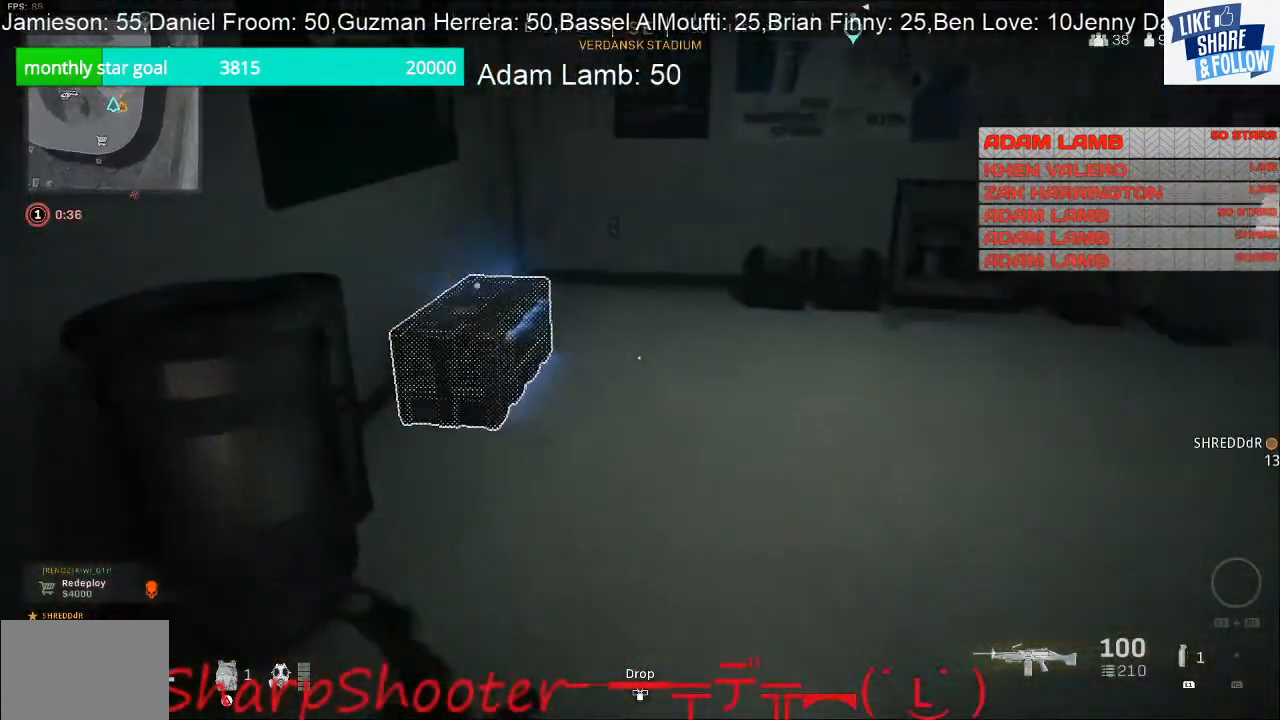
{"buttons": ["SQUARE"], "left_stick": "down-right", "right_stick": "center", "events": [[100, "right_stick", "center"], [200, "SQUARE", "down"], [200, "left_stick", "up-left"], [433, "left_stick", "down-left"], [500, "left_stick", "down-right"]]}
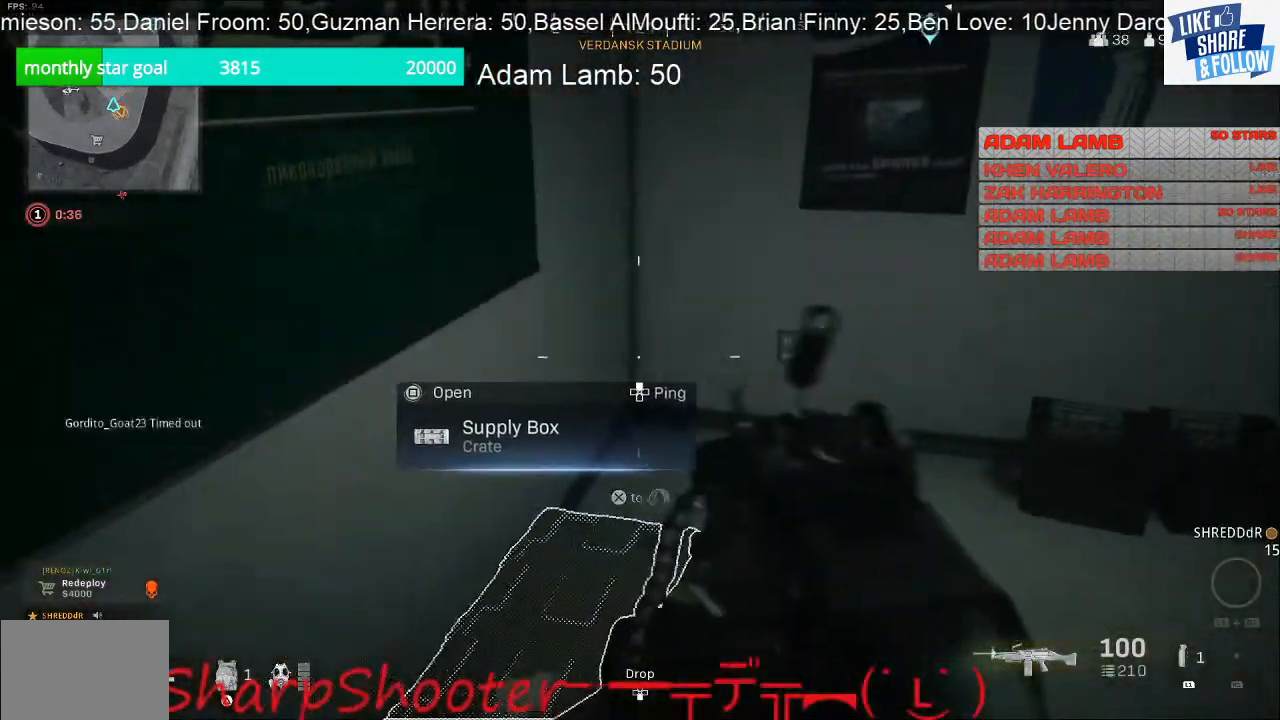
{"buttons": [], "left_stick": "up-left", "right_stick": "center", "events": [[167, "SQUARE", "up"], [333, "right_stick", "right"], [367, "left_stick", "left"], [500, "left_stick", "up-left"], [500, "right_stick", "center"]]}